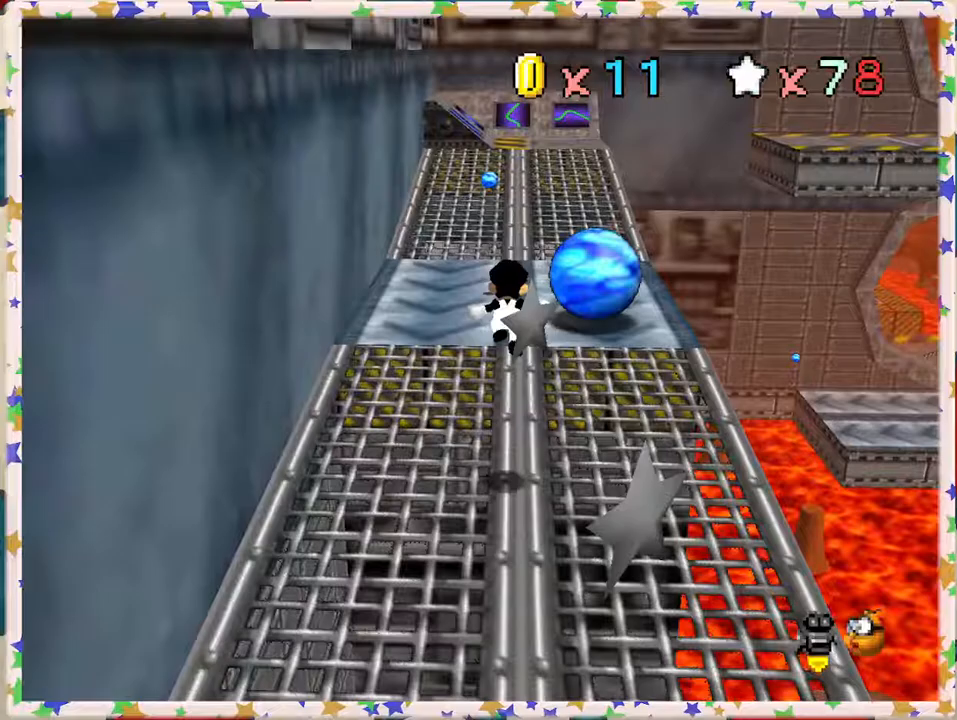
Gameplay with a controller (Nintendo layout); each line is a JSON object with the inputs held at the frame after it. "events" lists button and stick changes between this image and that frame as [ms after this image, input, new state], when the widget could be followed in between. Not read: L3 R3.
{"buttons": ["A", "B"], "left_stick": "up-right", "events": [[250, "A", "down"], [367, "B", "down"], [367, "left_stick", "up-right"]]}
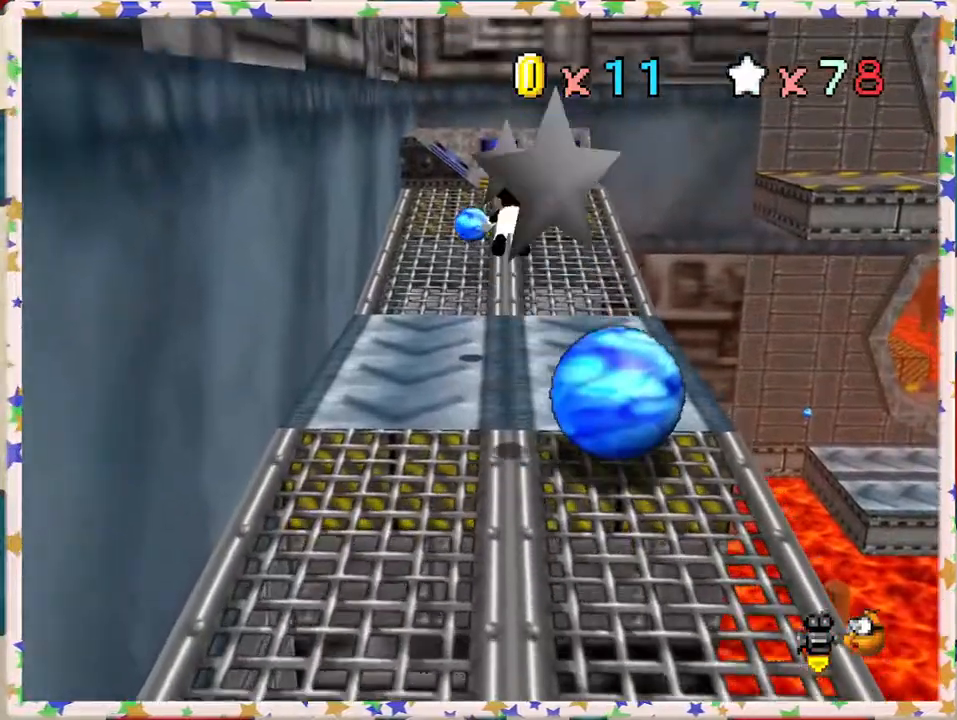
{"buttons": [], "left_stick": "up", "events": [[367, "B", "up"], [383, "left_stick", "up"], [400, "A", "up"]]}
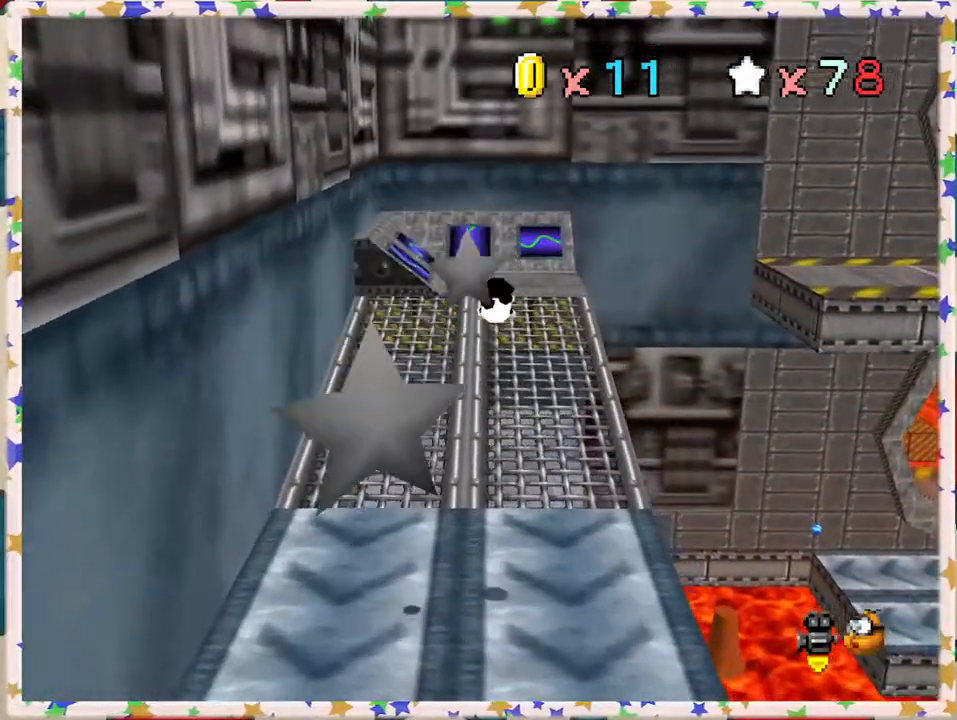
{"buttons": ["A"], "left_stick": "up", "events": [[467, "A", "down"]]}
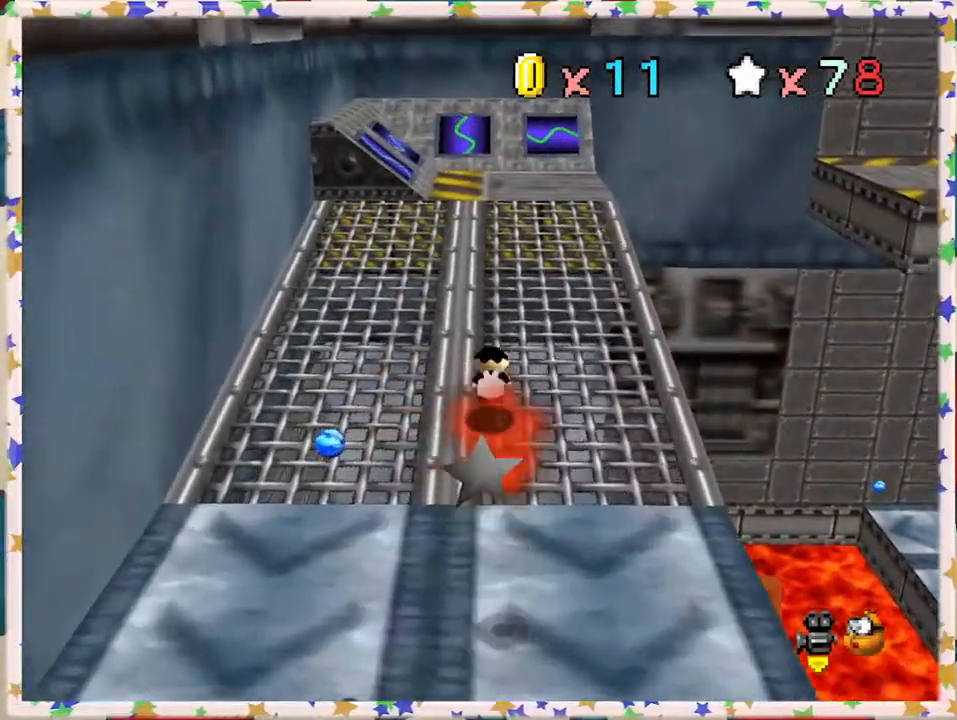
{"buttons": [], "left_stick": "up-left", "events": [[133, "A", "up"], [183, "left_stick", "up-left"], [250, "C_LEFT", "down"], [383, "C_LEFT", "up"]]}
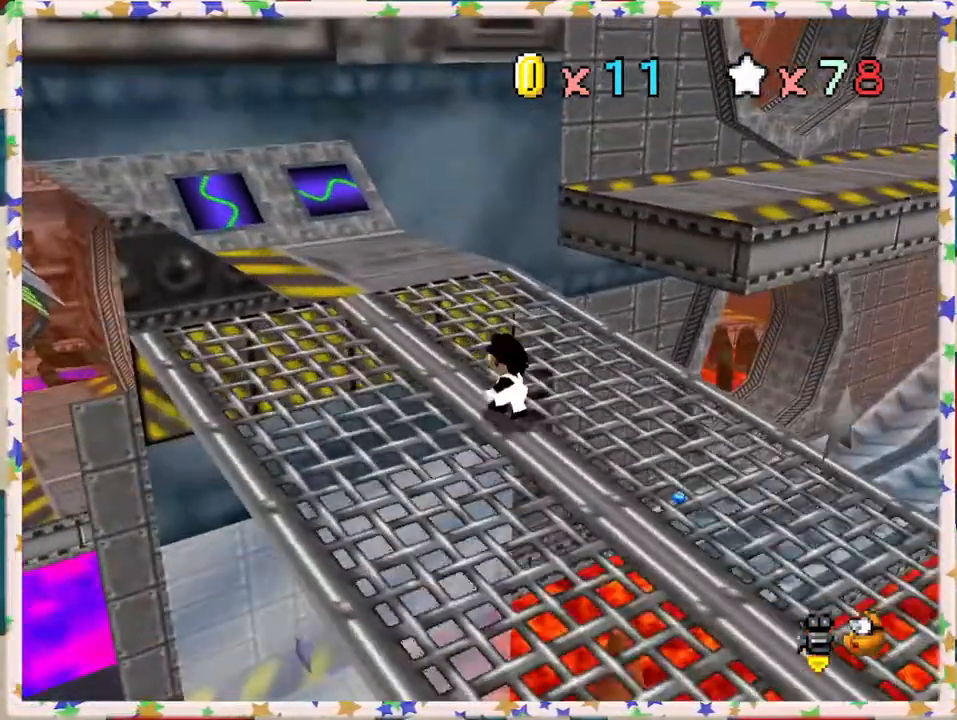
{"buttons": [], "left_stick": "left", "events": [[17, "C_LEFT", "down"], [100, "C_LEFT", "up"], [100, "left_stick", "left"]]}
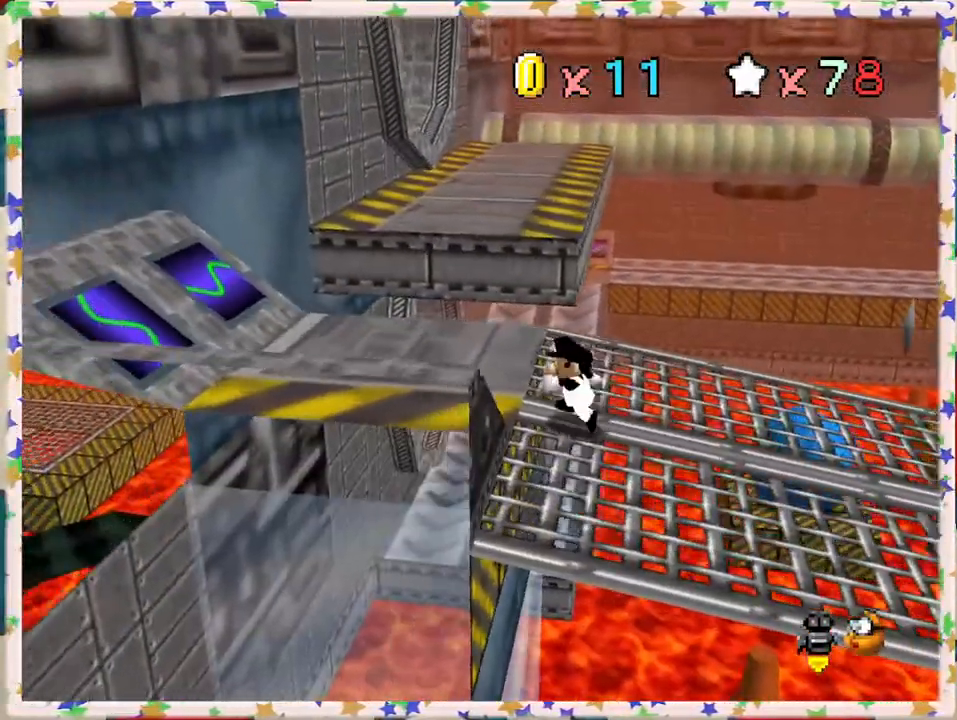
{"buttons": ["A", "Z"], "left_stick": "up", "events": [[67, "left_stick", "up-left"], [217, "left_stick", "up"], [400, "Z", "down"], [450, "A", "down"]]}
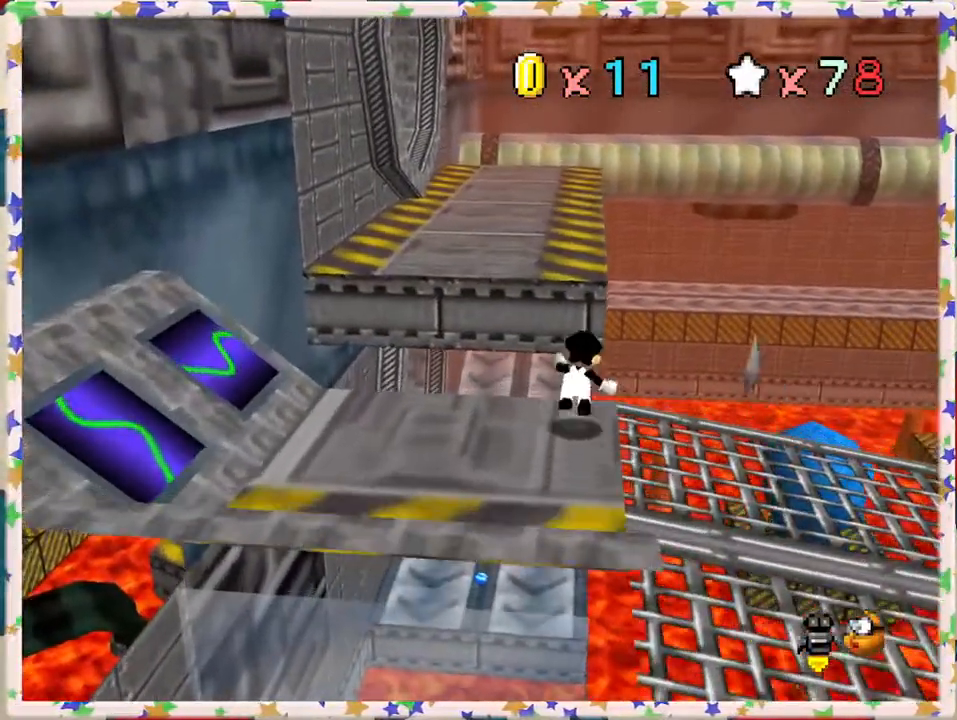
{"buttons": [], "left_stick": "up-left", "events": [[150, "left_stick", "up-left"], [333, "Z", "up"], [350, "A", "up"]]}
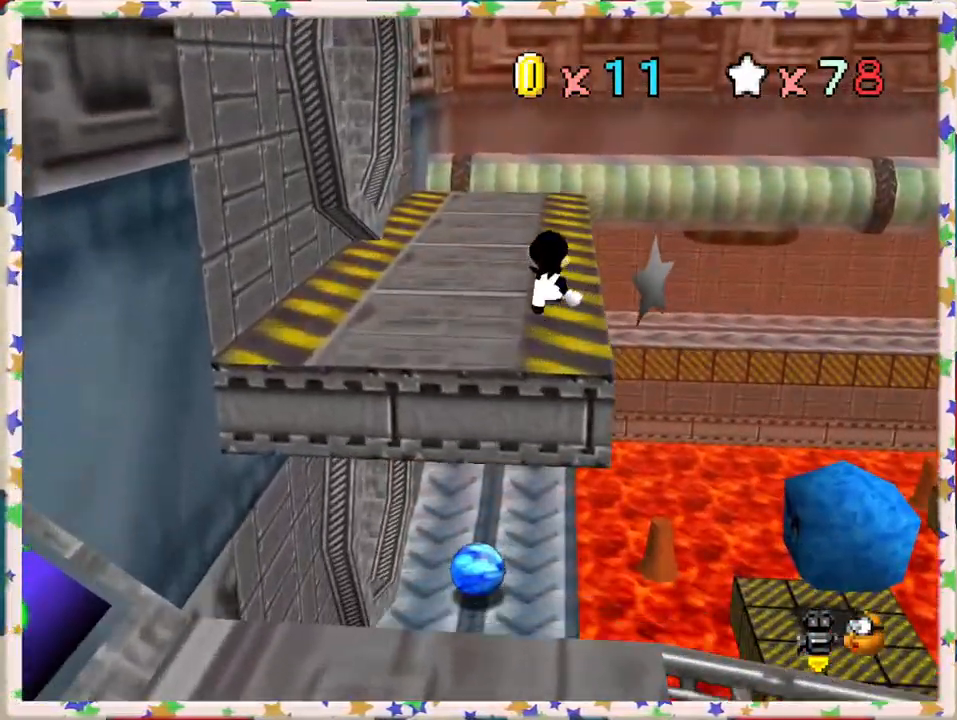
{"buttons": ["C_RIGHT"], "left_stick": "up-right", "events": [[50, "left_stick", "up"], [83, "C_RIGHT", "down"], [250, "C_RIGHT", "up"], [400, "left_stick", "up-right"], [467, "C_RIGHT", "down"]]}
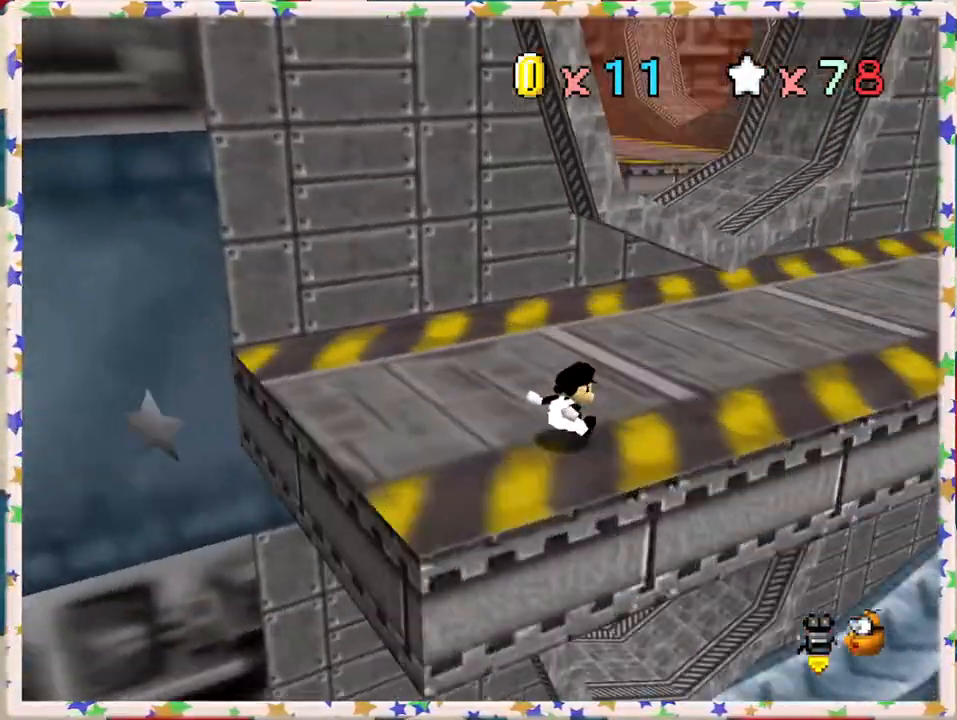
{"buttons": [], "left_stick": "up-right", "events": [[83, "C_RIGHT", "up"]]}
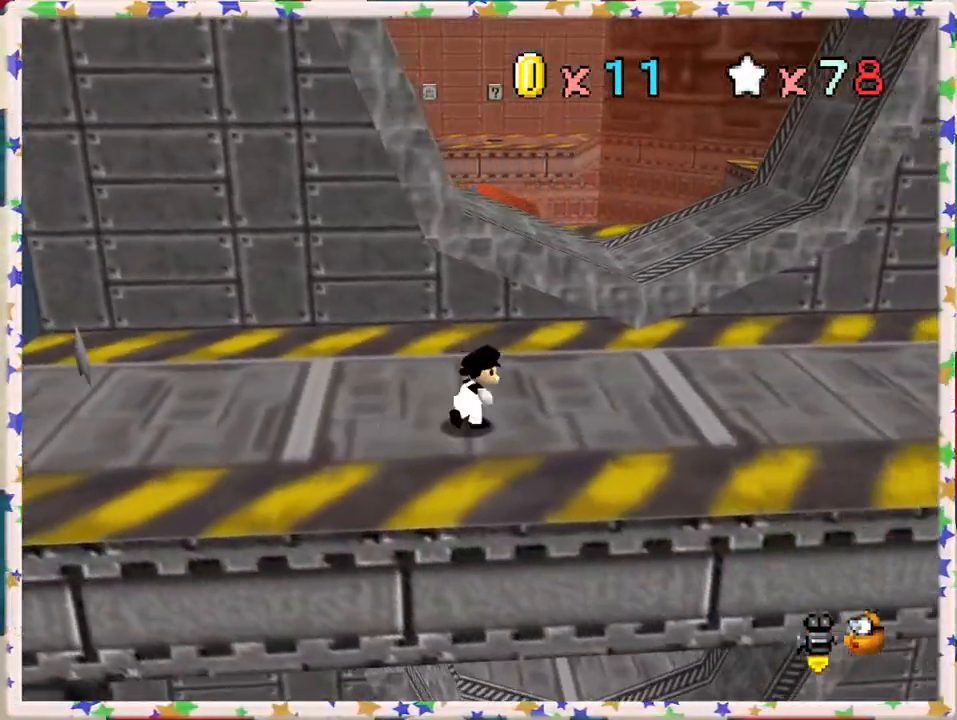
{"buttons": ["A"], "left_stick": "up-right", "events": [[167, "A", "down"]]}
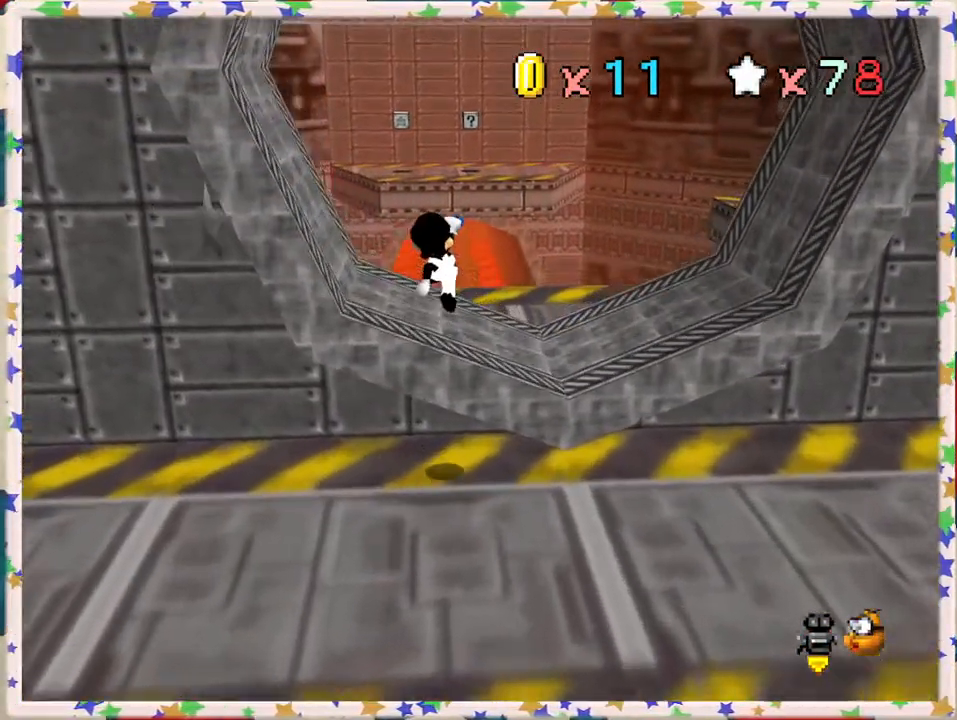
{"buttons": [], "left_stick": "up", "events": [[83, "A", "up"], [400, "left_stick", "up"]]}
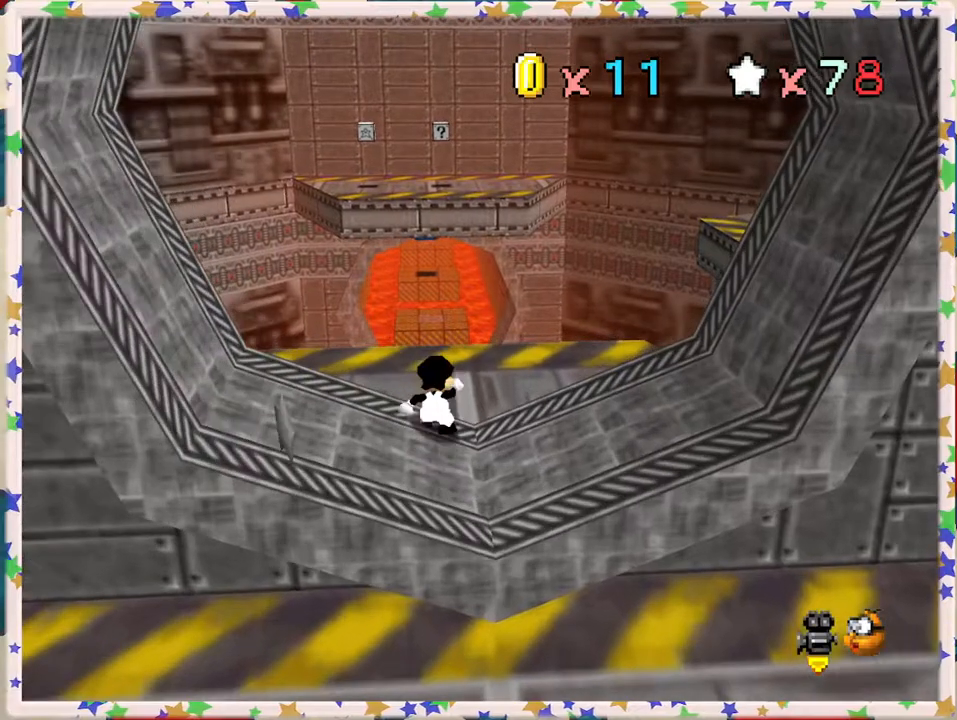
{"buttons": [], "left_stick": "down-left", "events": [[33, "A", "down"], [150, "left_stick", "center"], [183, "A", "up"], [267, "left_stick", "down"], [350, "left_stick", "down-left"], [367, "C_RIGHT", "down"], [483, "C_RIGHT", "up"]]}
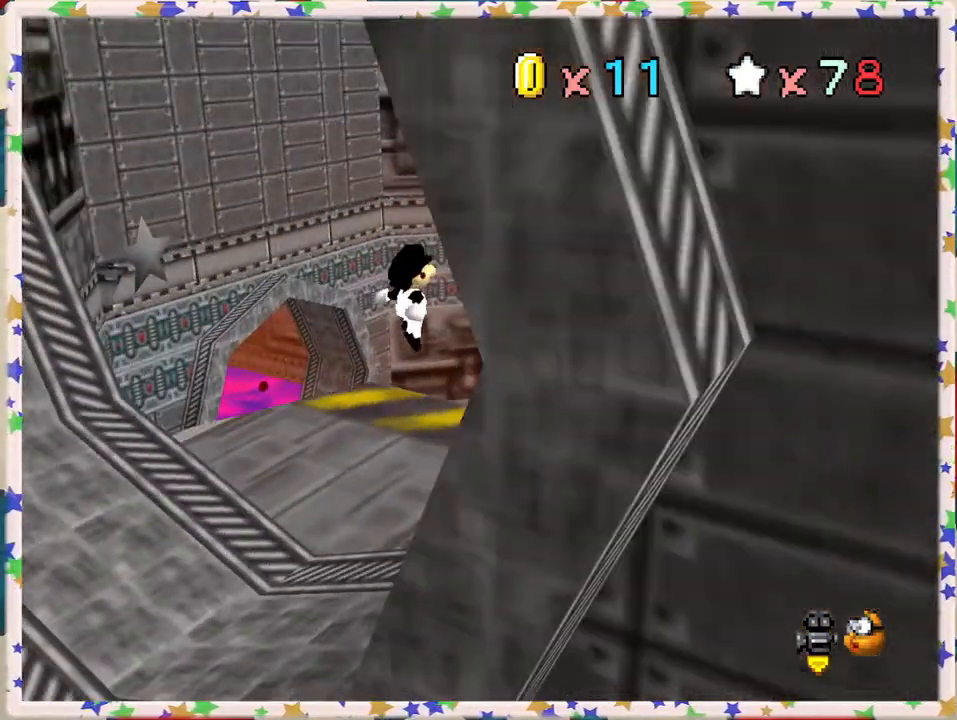
{"buttons": ["C_LEFT"], "left_stick": "center", "events": [[183, "left_stick", "center"], [433, "C_LEFT", "down"]]}
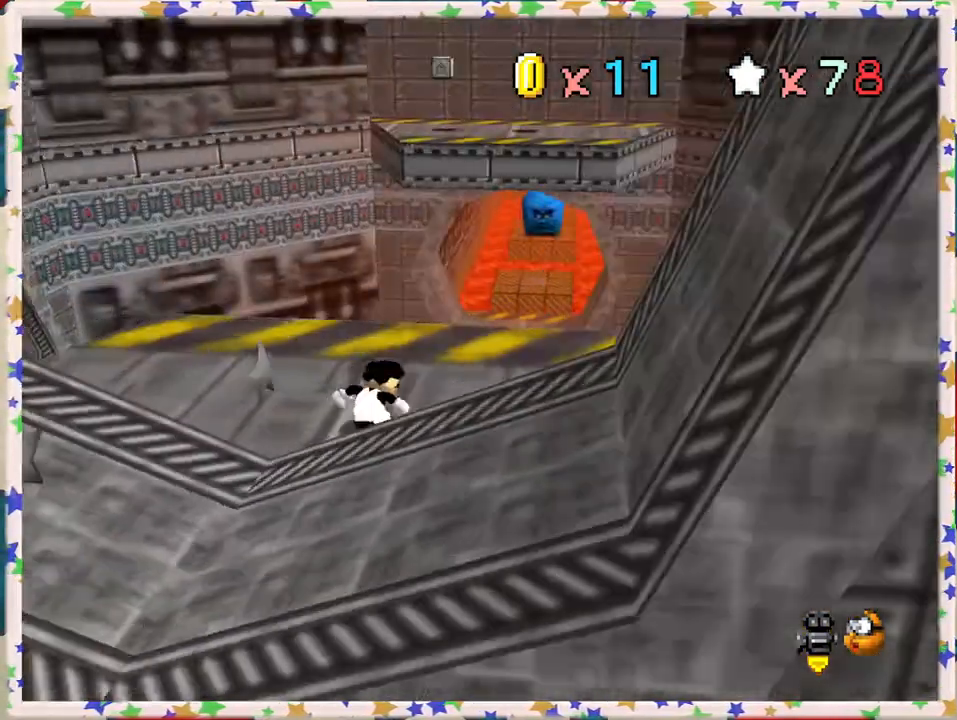
{"buttons": [], "left_stick": "up-right", "events": [[67, "C_LEFT", "up"], [150, "C_LEFT", "down"], [283, "C_LEFT", "up"], [350, "left_stick", "right"], [450, "left_stick", "up-right"]]}
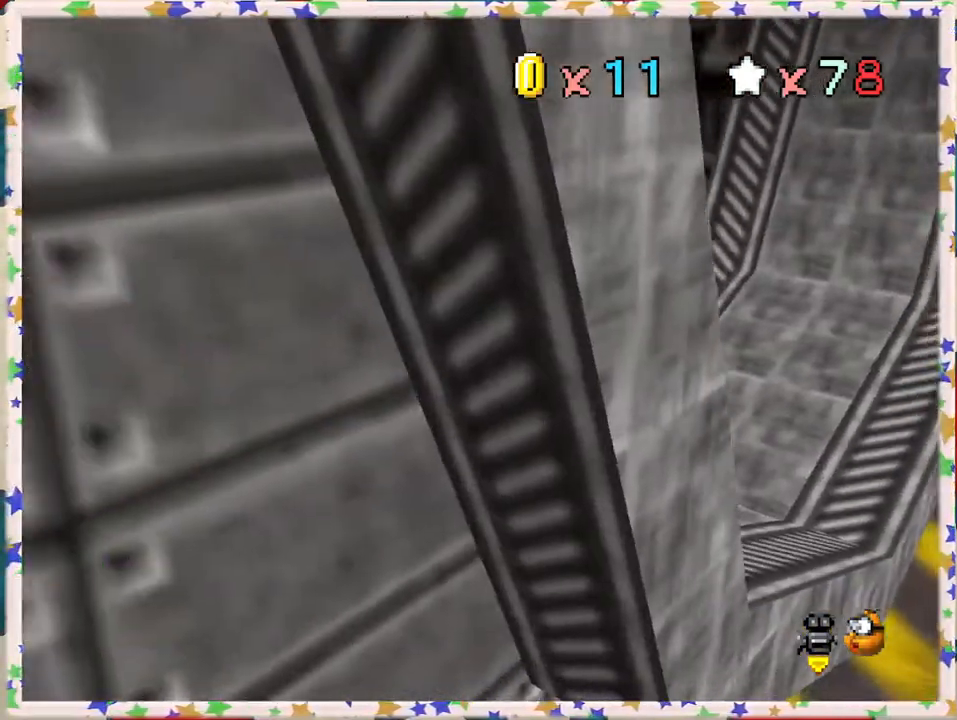
{"buttons": [], "left_stick": "up-right", "events": [[250, "C_RIGHT", "down"], [250, "left_stick", "up"], [283, "C_RIGHT", "up"], [417, "left_stick", "up-right"]]}
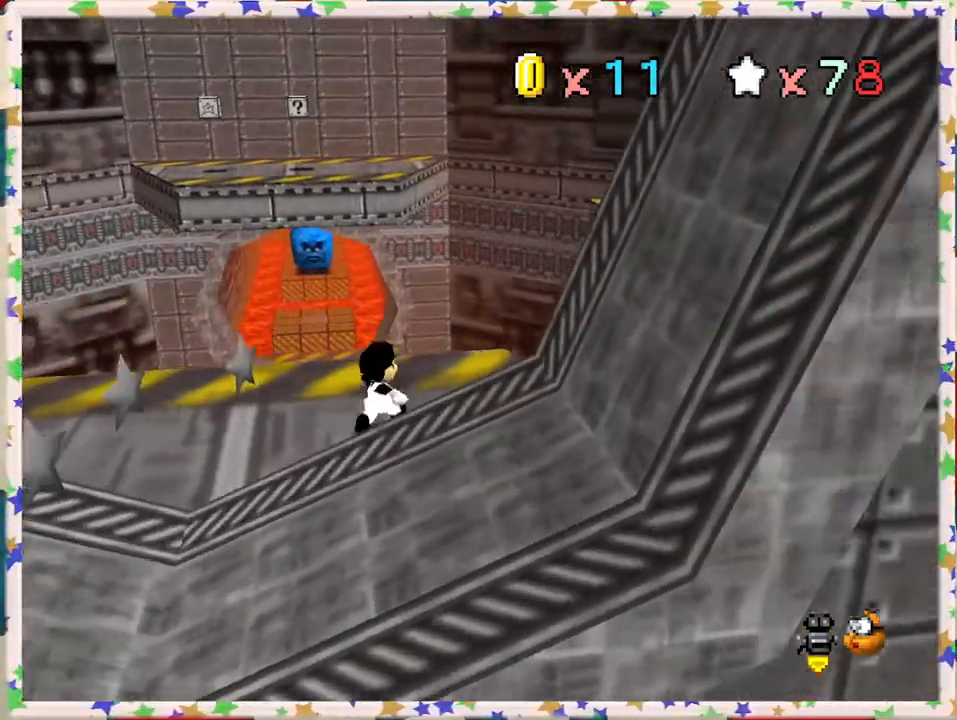
{"buttons": ["A", "Z"], "left_stick": "up-right", "events": [[467, "Z", "down"], [500, "A", "down"]]}
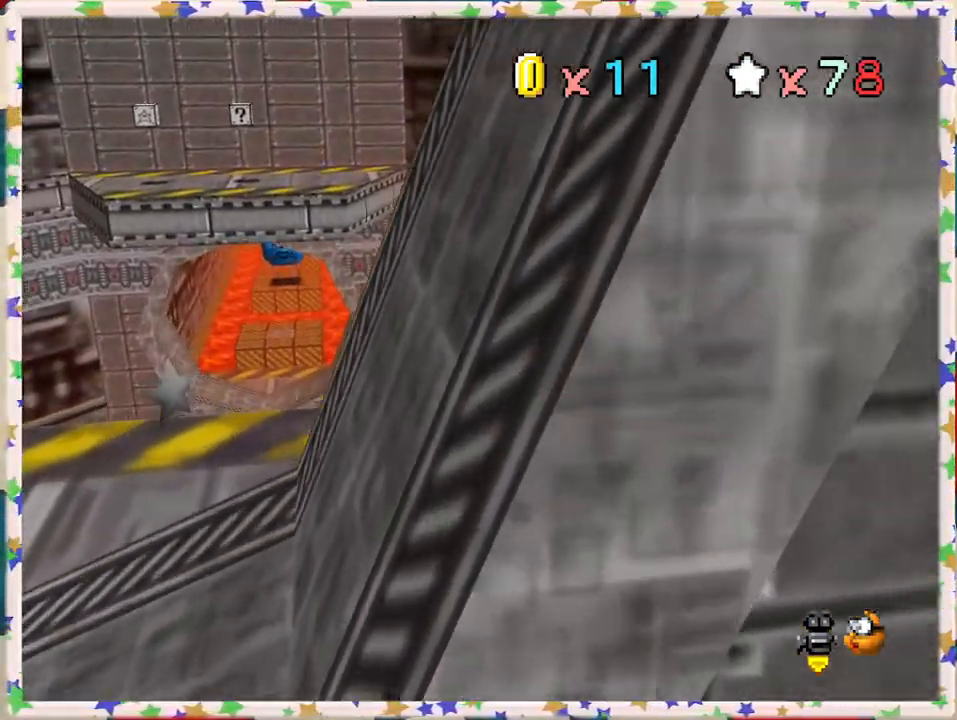
{"buttons": ["A", "Z"], "left_stick": "up-right", "events": []}
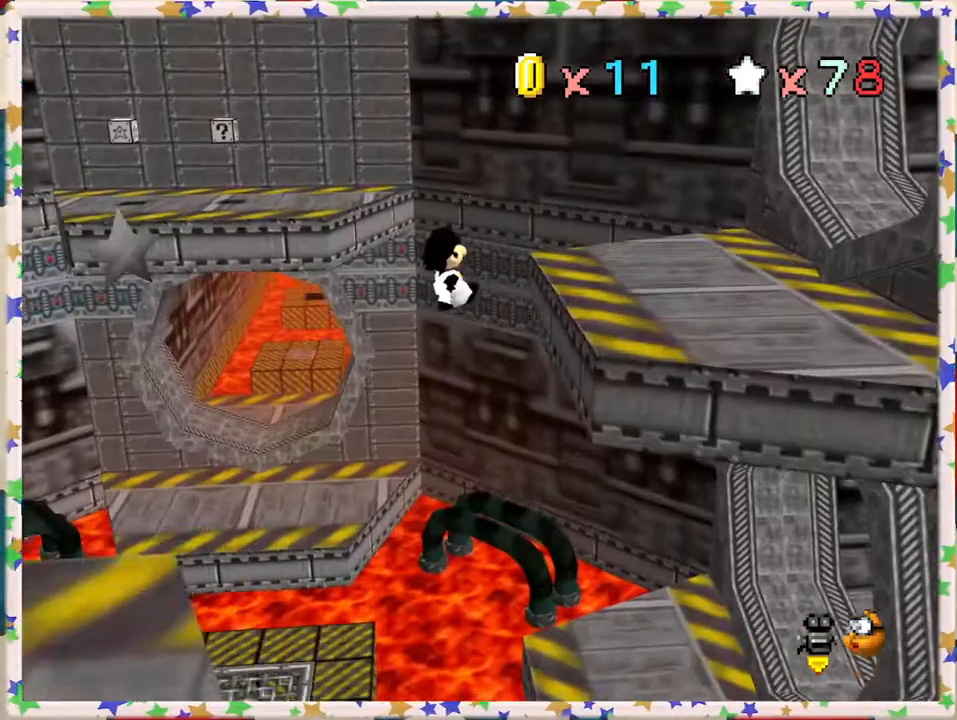
{"buttons": ["C_RIGHT"], "left_stick": "up-right", "events": [[133, "Z", "up"], [167, "A", "up"], [500, "C_RIGHT", "down"]]}
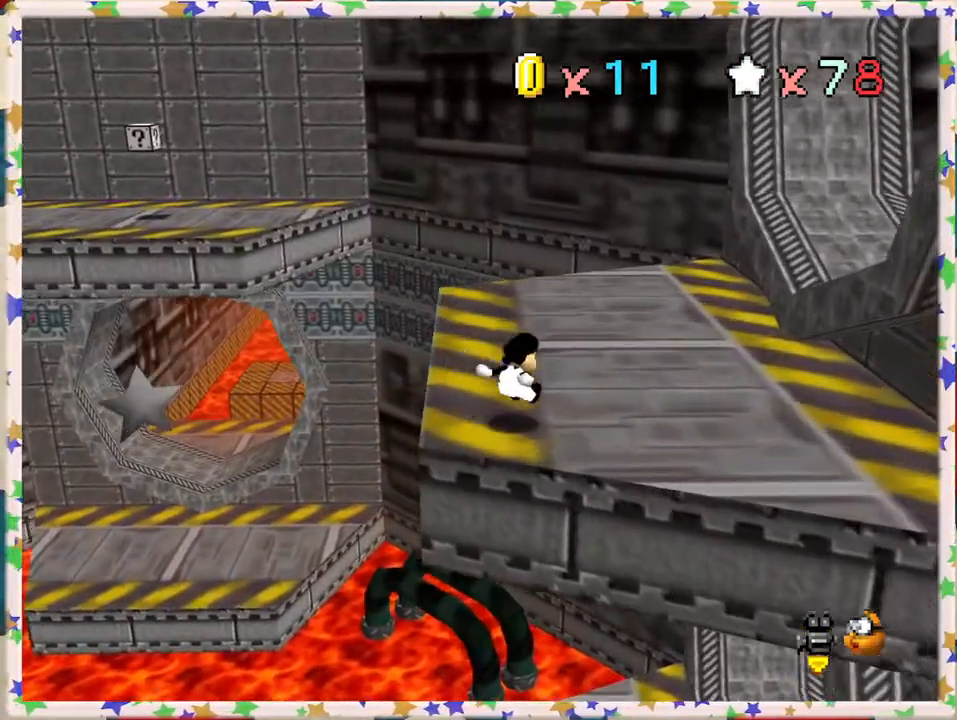
{"buttons": [], "left_stick": "up", "events": [[117, "C_RIGHT", "up"], [450, "left_stick", "up"]]}
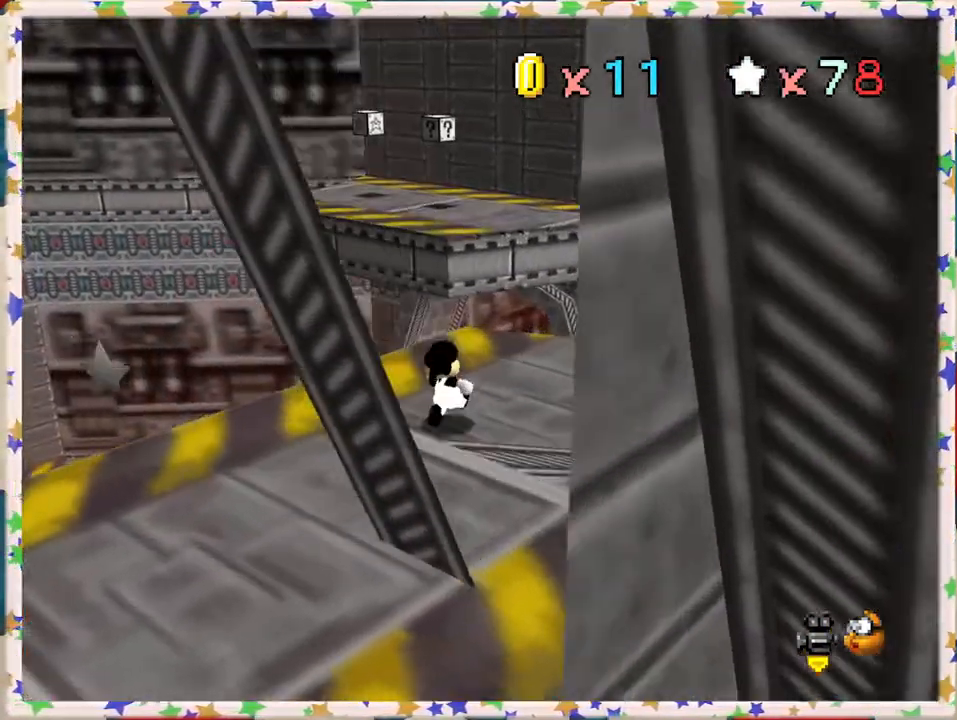
{"buttons": ["A", "Z"], "left_stick": "up", "events": [[367, "Z", "down"], [417, "A", "down"]]}
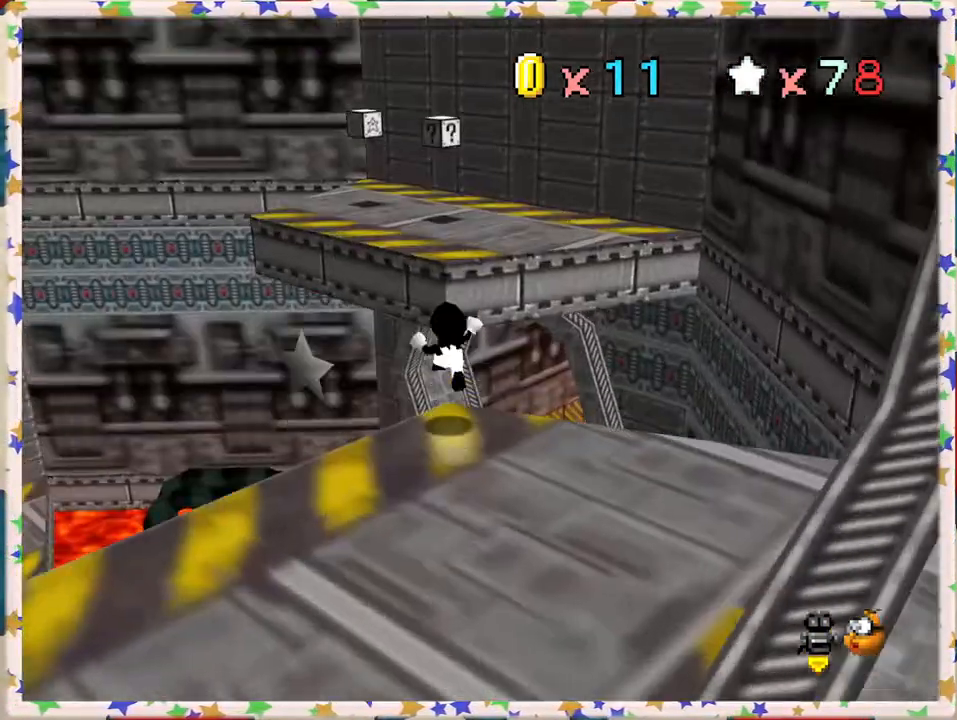
{"buttons": [], "left_stick": "up", "events": [[400, "Z", "up"], [433, "A", "up"]]}
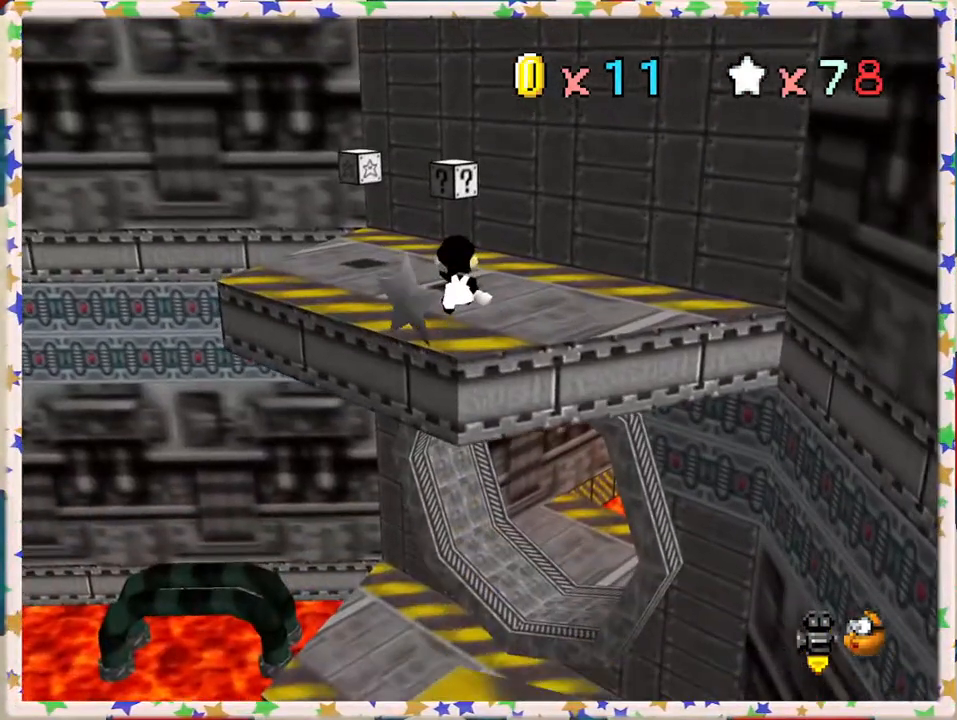
{"buttons": [], "left_stick": "center", "events": [[50, "left_stick", "center"], [200, "C_RIGHT", "down"], [350, "C_RIGHT", "up"]]}
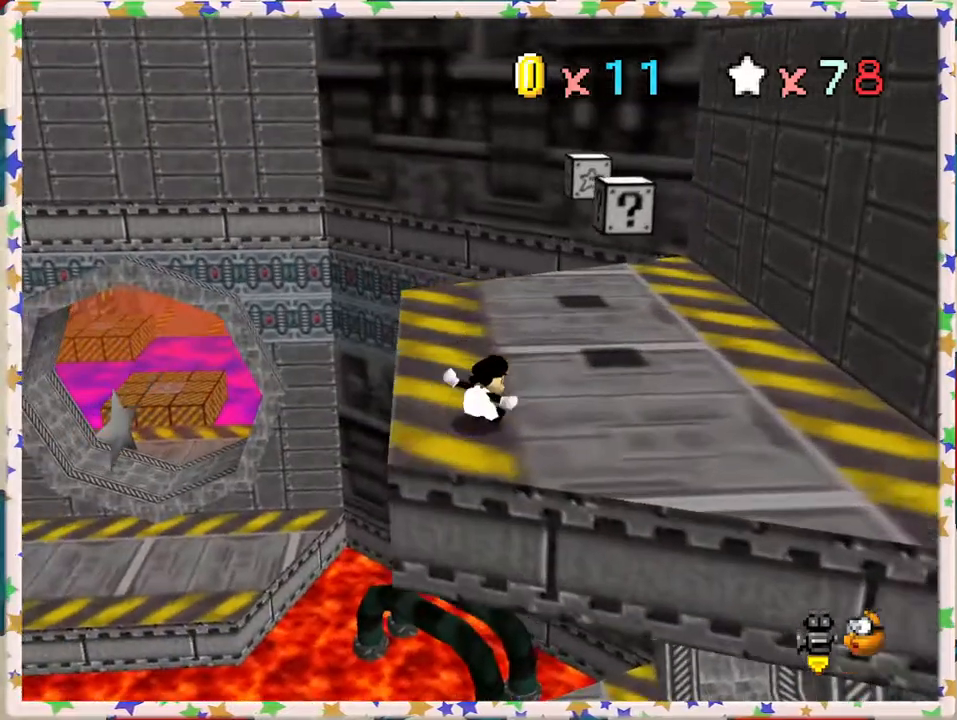
{"buttons": ["C_RIGHT"], "left_stick": "center", "events": [[33, "left_stick", "up-right"], [217, "left_stick", "center"], [400, "C_RIGHT", "down"]]}
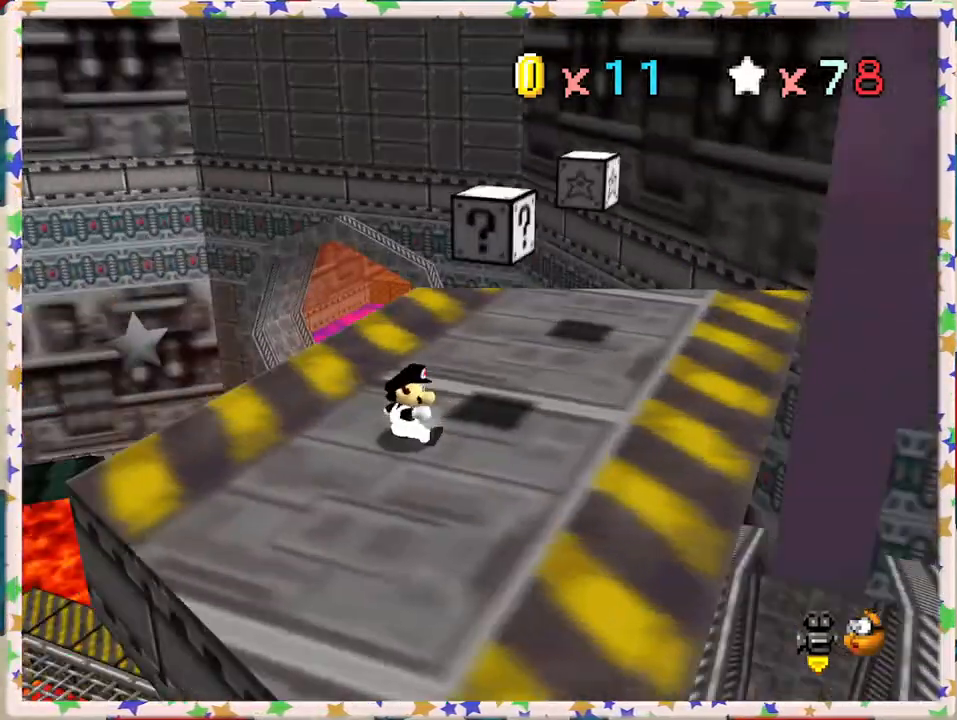
{"buttons": [], "left_stick": "right", "events": [[183, "C_RIGHT", "up"], [250, "left_stick", "right"]]}
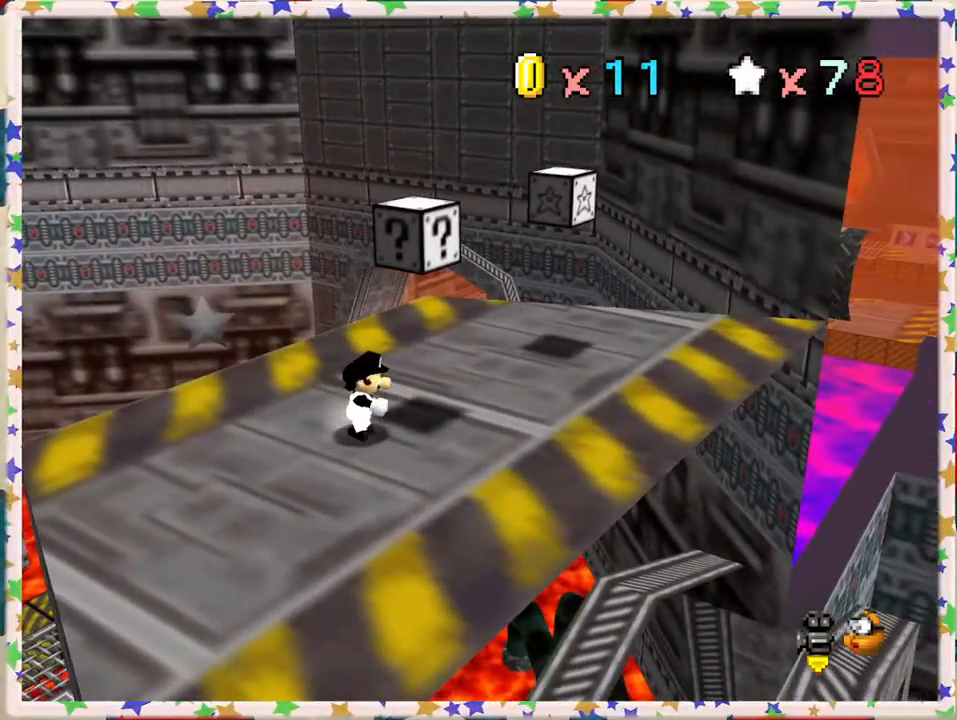
{"buttons": [], "left_stick": "right", "events": [[50, "C_RIGHT", "down"], [183, "C_RIGHT", "up"]]}
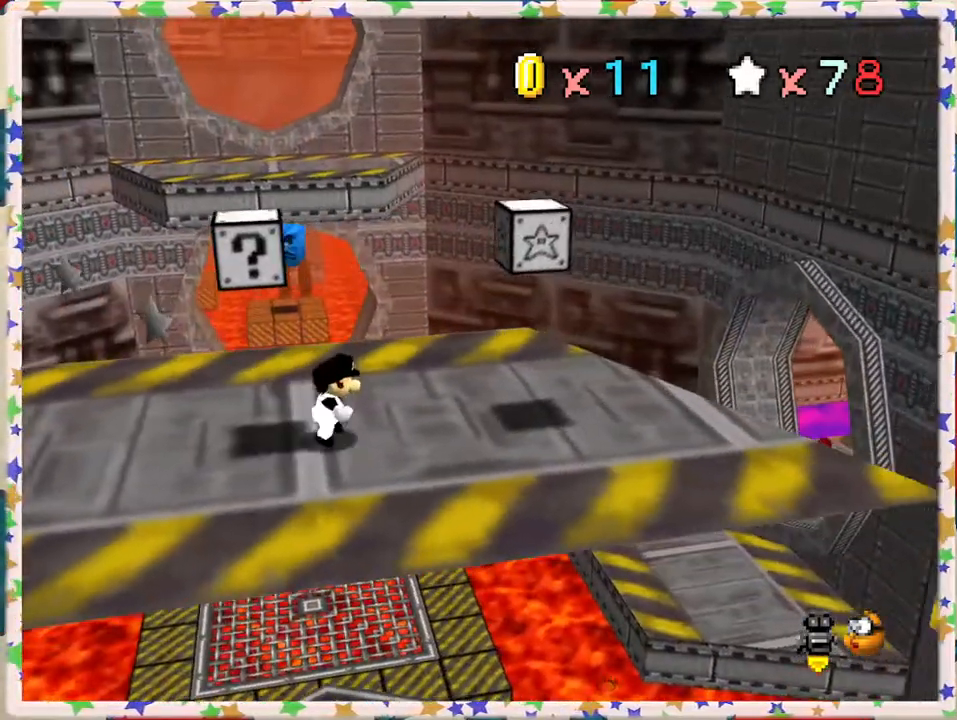
{"buttons": [], "left_stick": "center", "events": [[350, "left_stick", "center"]]}
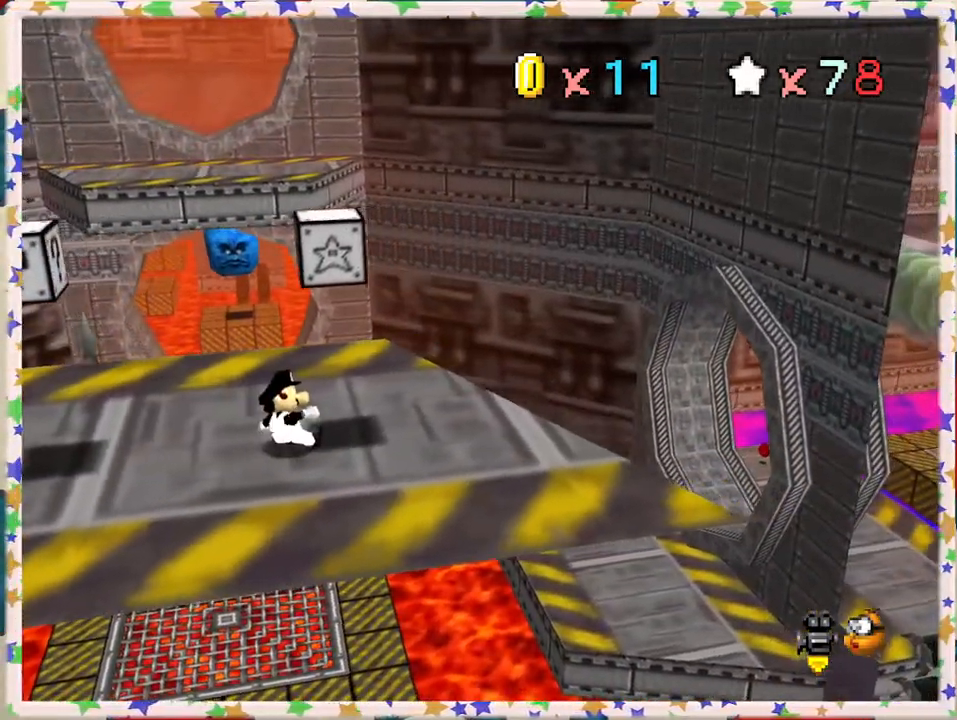
{"buttons": [], "left_stick": "center", "events": [[100, "C_RIGHT", "down"], [200, "C_RIGHT", "up"]]}
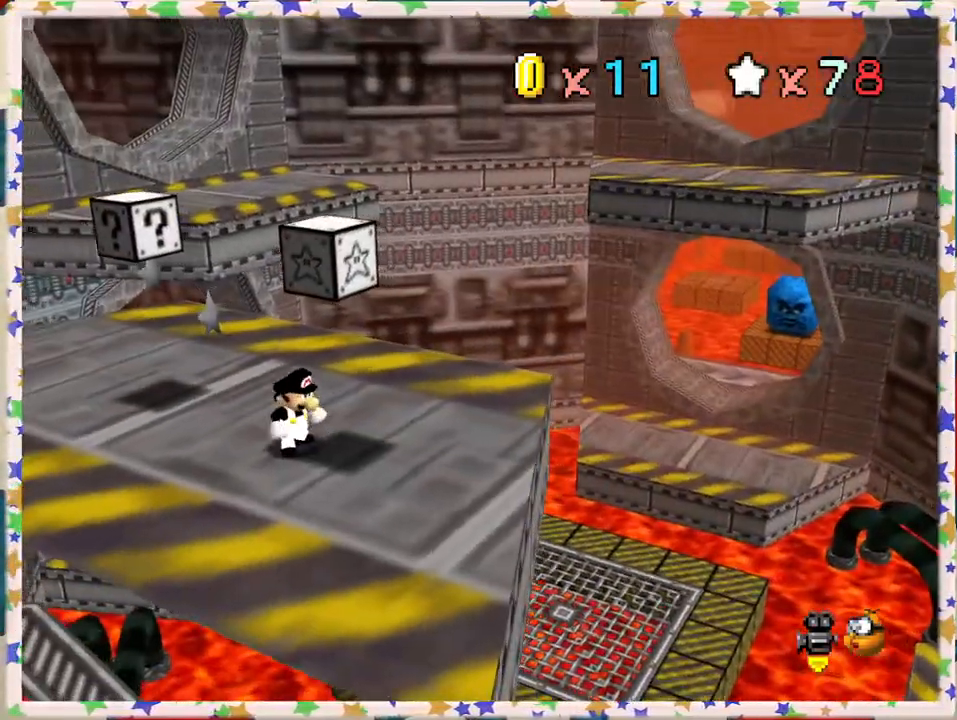
{"buttons": [], "left_stick": "right", "events": [[67, "C_LEFT", "down"], [150, "C_LEFT", "up"], [483, "left_stick", "right"]]}
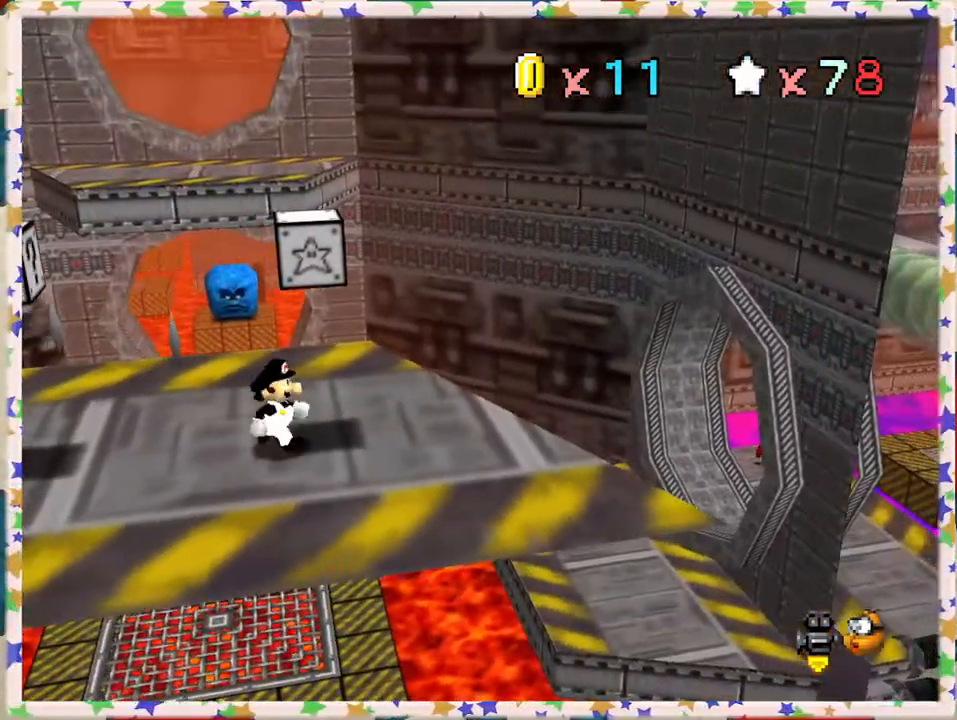
{"buttons": [], "left_stick": "center", "events": [[167, "left_stick", "center"]]}
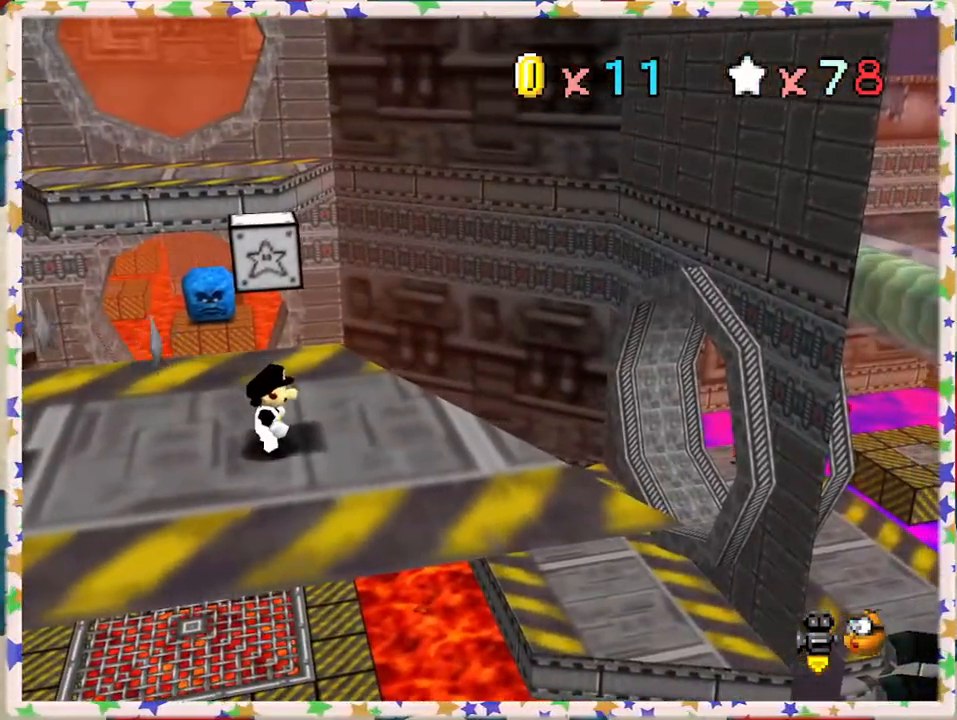
{"buttons": [], "left_stick": "left", "events": [[100, "left_stick", "left"]]}